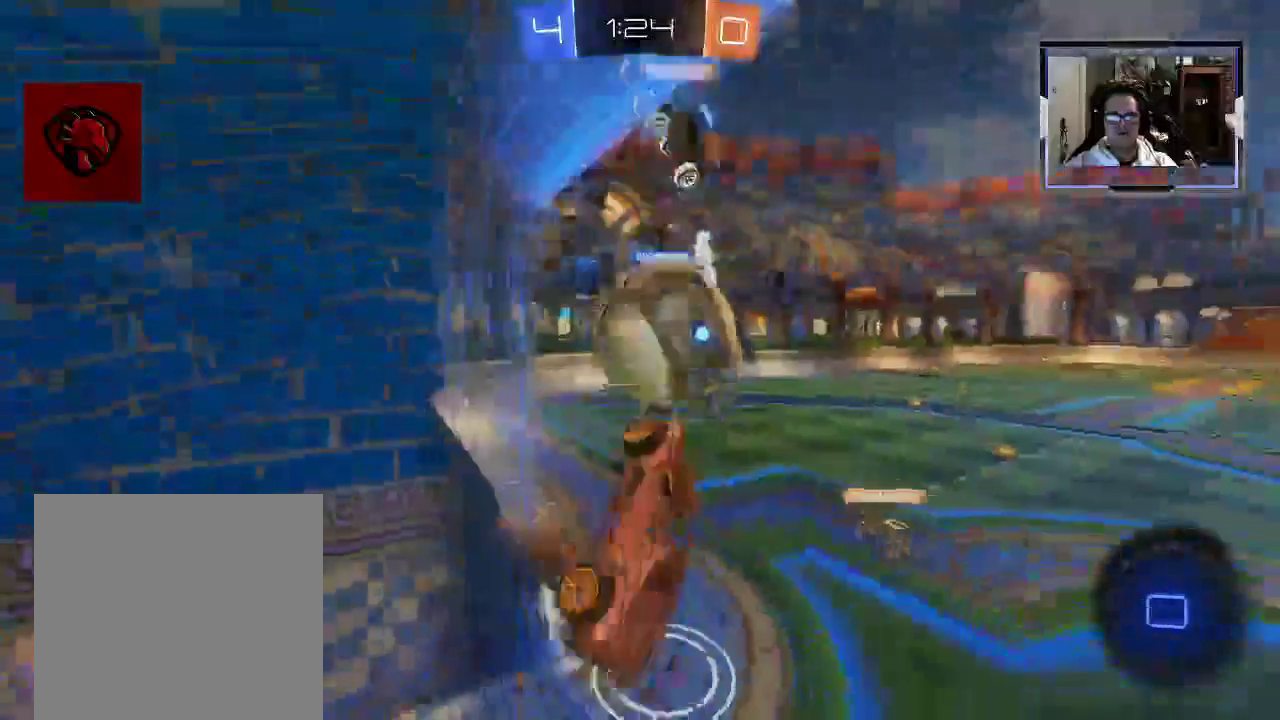
Gameplay with a controller (Xbox layout); each line is a JSON object with the inputs held at the frame after it. "events" lists button and stick changes between this image and that frame as [ms after this image, input, new state], when the widget could be followed in between. Not read: L3 R1 R3.
{"buttons": ["R2"], "left_stick": "up-right", "right_stick": "center", "events": [[42, "A", "up"], [229, "left_stick", "up-right"]]}
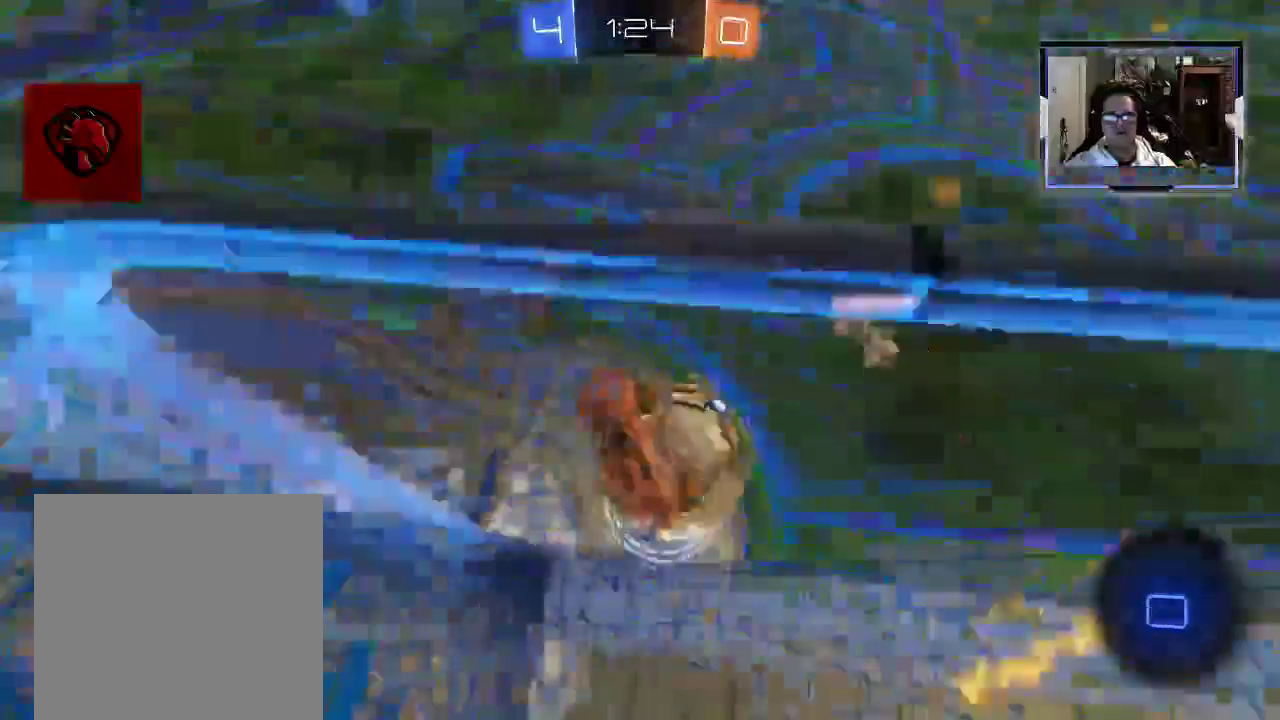
{"buttons": ["R2"], "left_stick": "up-right", "right_stick": "center", "events": []}
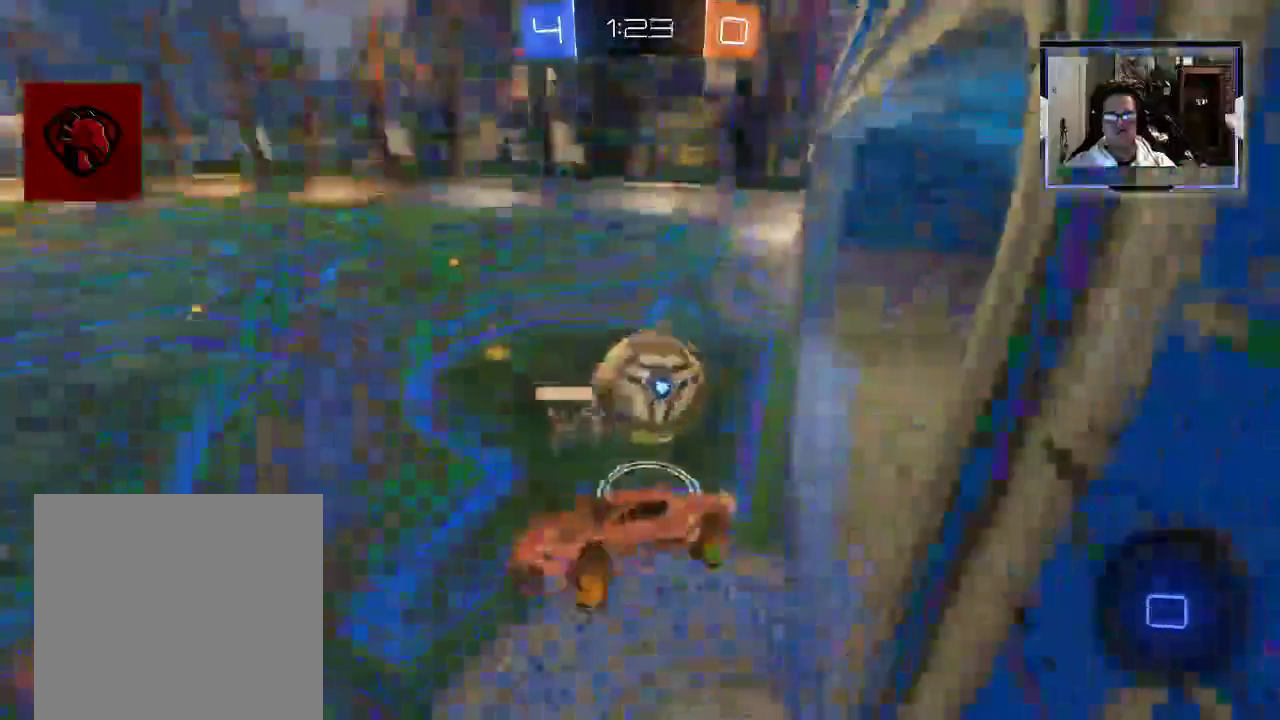
{"buttons": ["R2"], "left_stick": "right", "right_stick": "center", "events": [[146, "left_stick", "down-right"], [229, "left_stick", "right"]]}
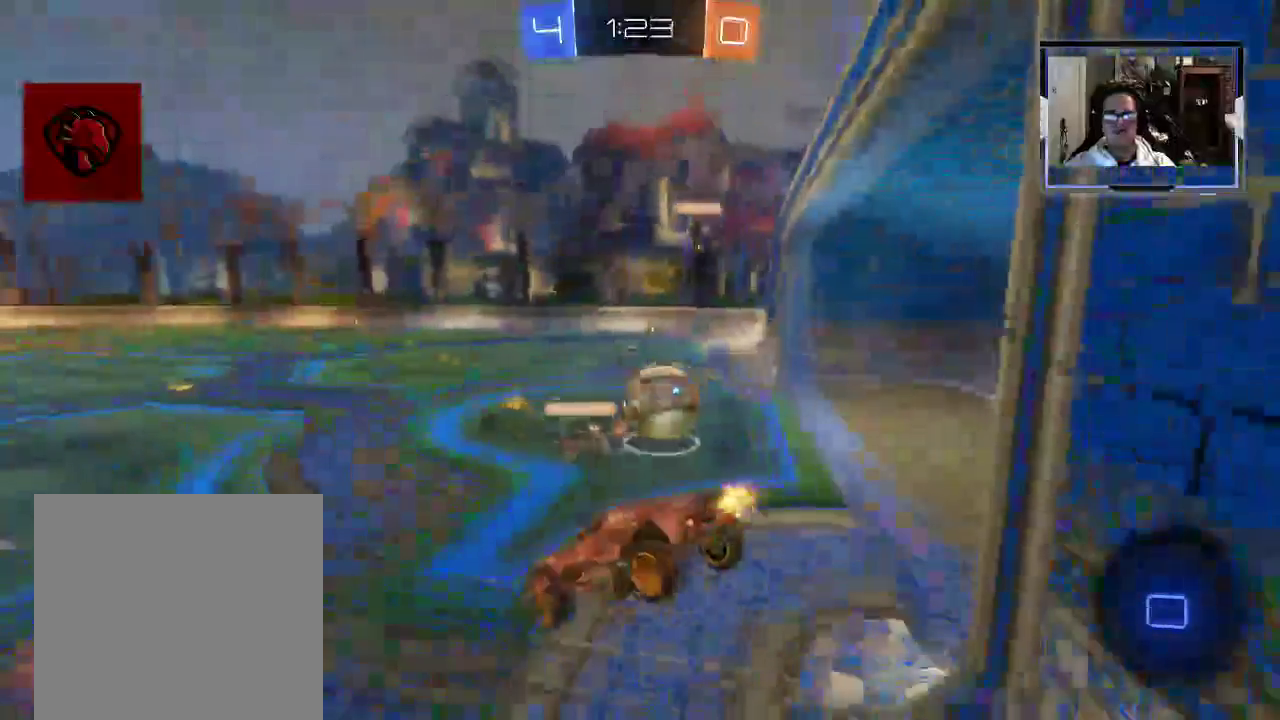
{"buttons": ["A", "L2", "R2"], "left_stick": "right", "right_stick": "center", "events": [[167, "left_stick", "center"], [354, "left_stick", "right"], [458, "L2", "down"], [500, "A", "down"]]}
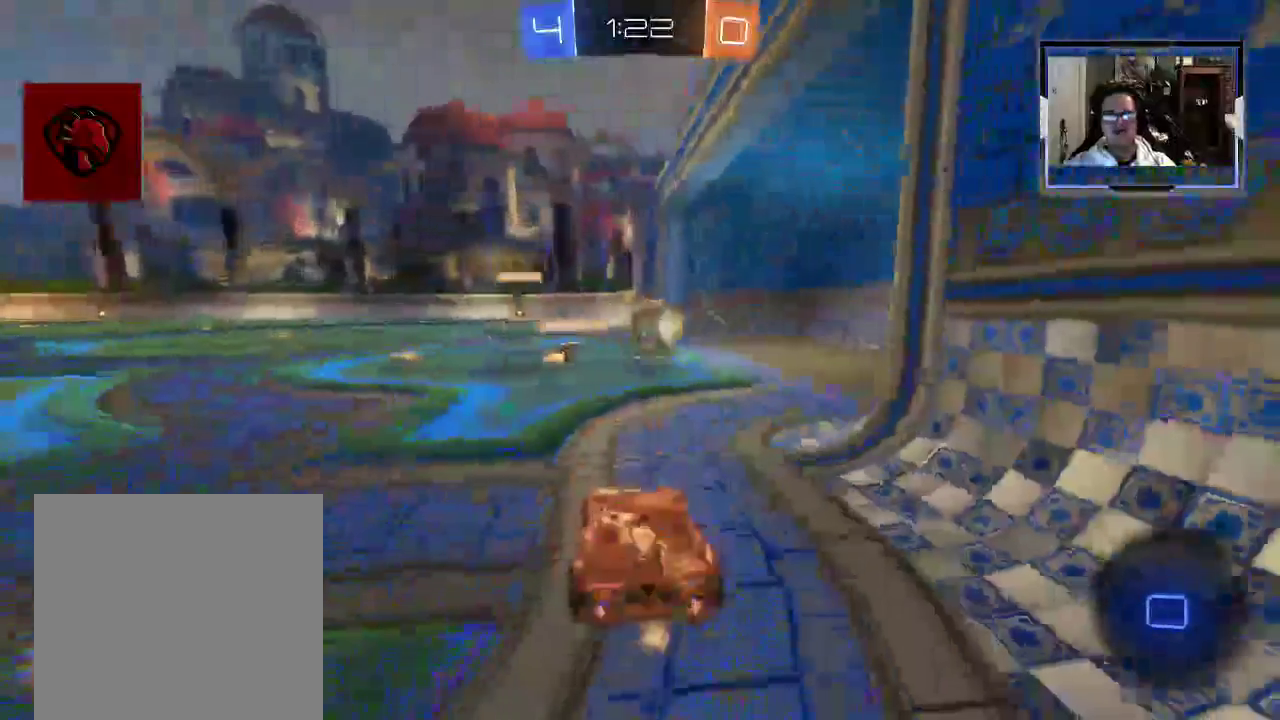
{"buttons": [], "left_stick": "up", "right_stick": "center", "events": [[83, "A", "up"], [83, "left_stick", "up-right"], [104, "L2", "up"], [146, "A", "down"], [188, "left_stick", "up"], [271, "A", "up"], [438, "R2", "up"]]}
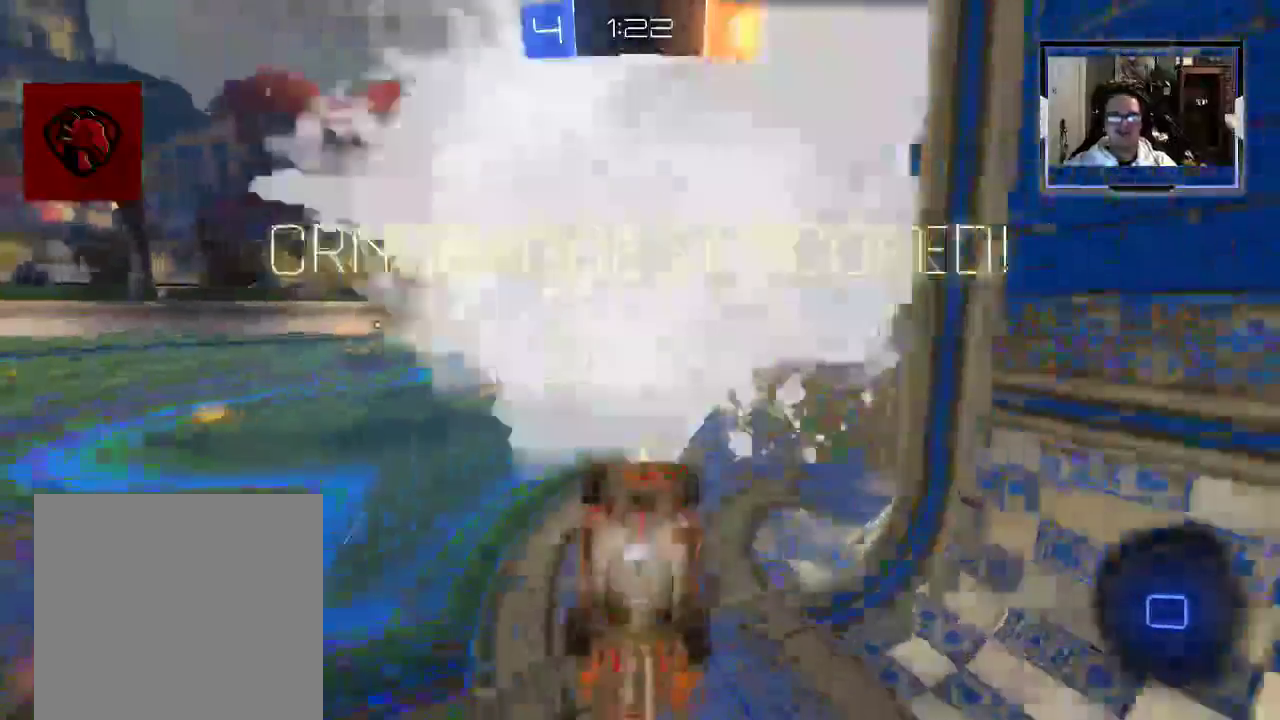
{"buttons": [], "left_stick": "center", "right_stick": "center", "events": [[208, "left_stick", "center"]]}
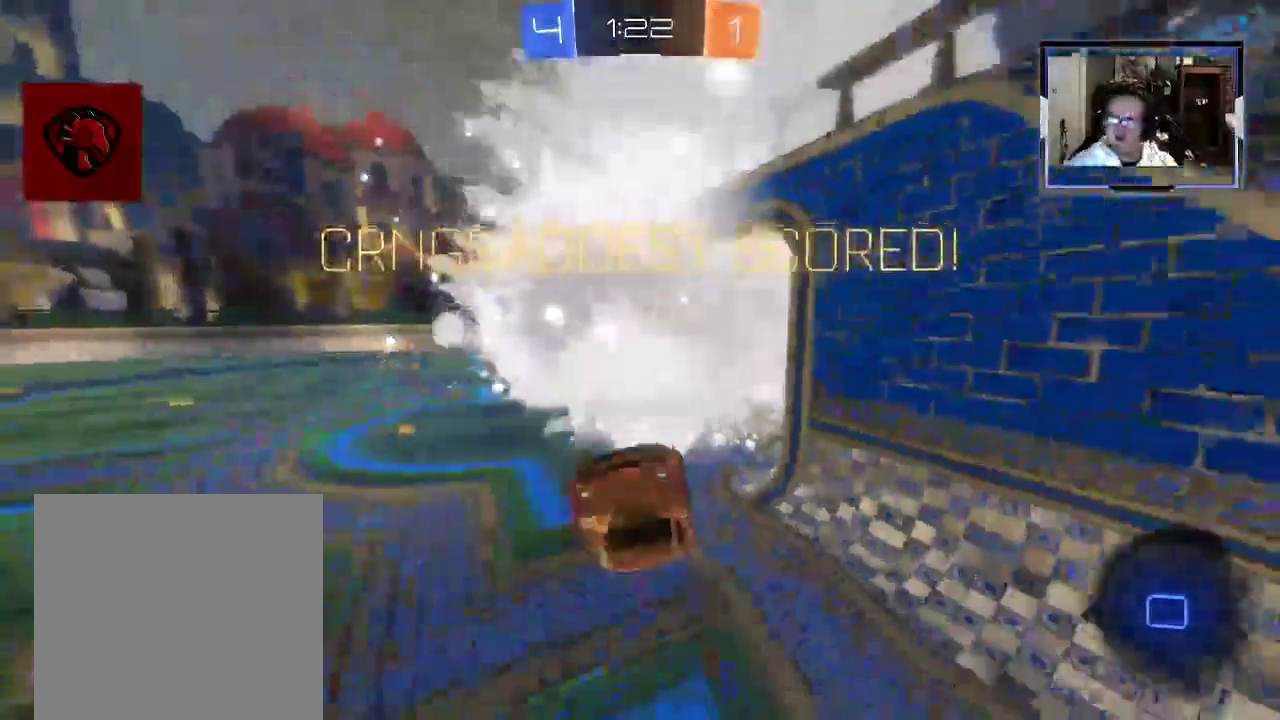
{"buttons": [], "left_stick": "center", "right_stick": "center", "events": []}
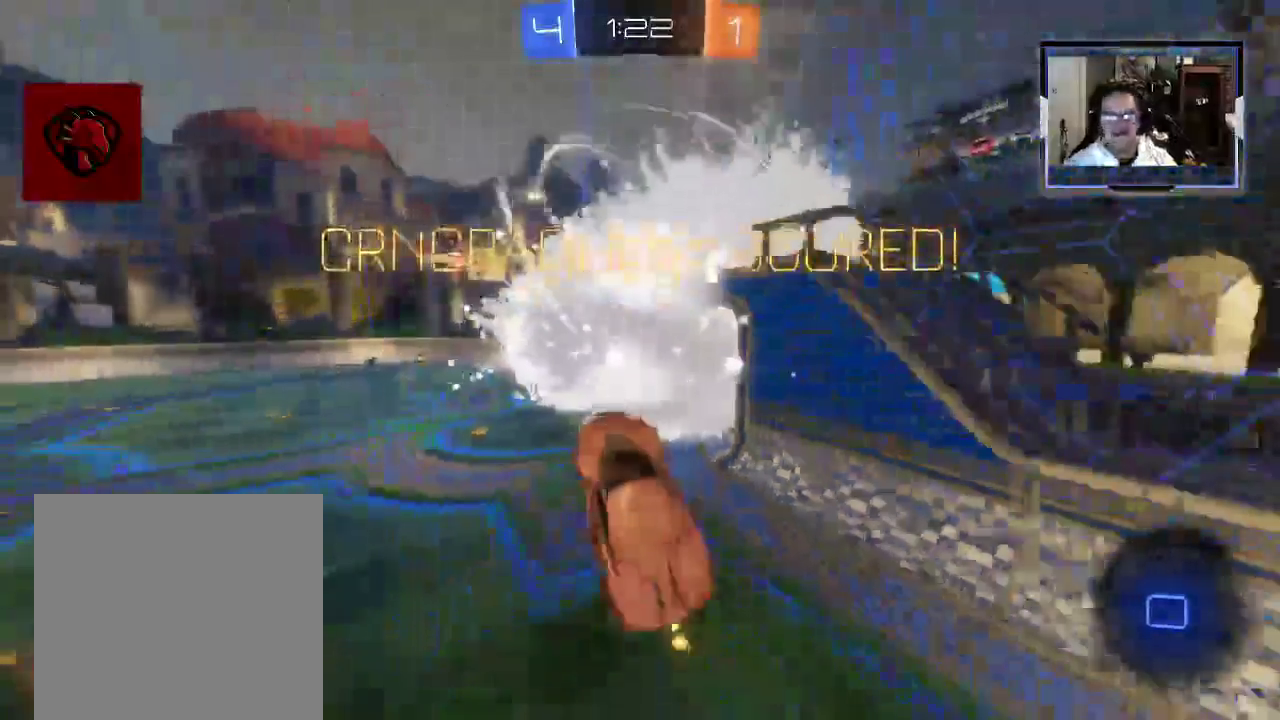
{"buttons": [], "left_stick": "center", "right_stick": "center", "events": [[62, "left_stick", "left"], [354, "B", "down"], [375, "left_stick", "center"], [458, "B", "up"]]}
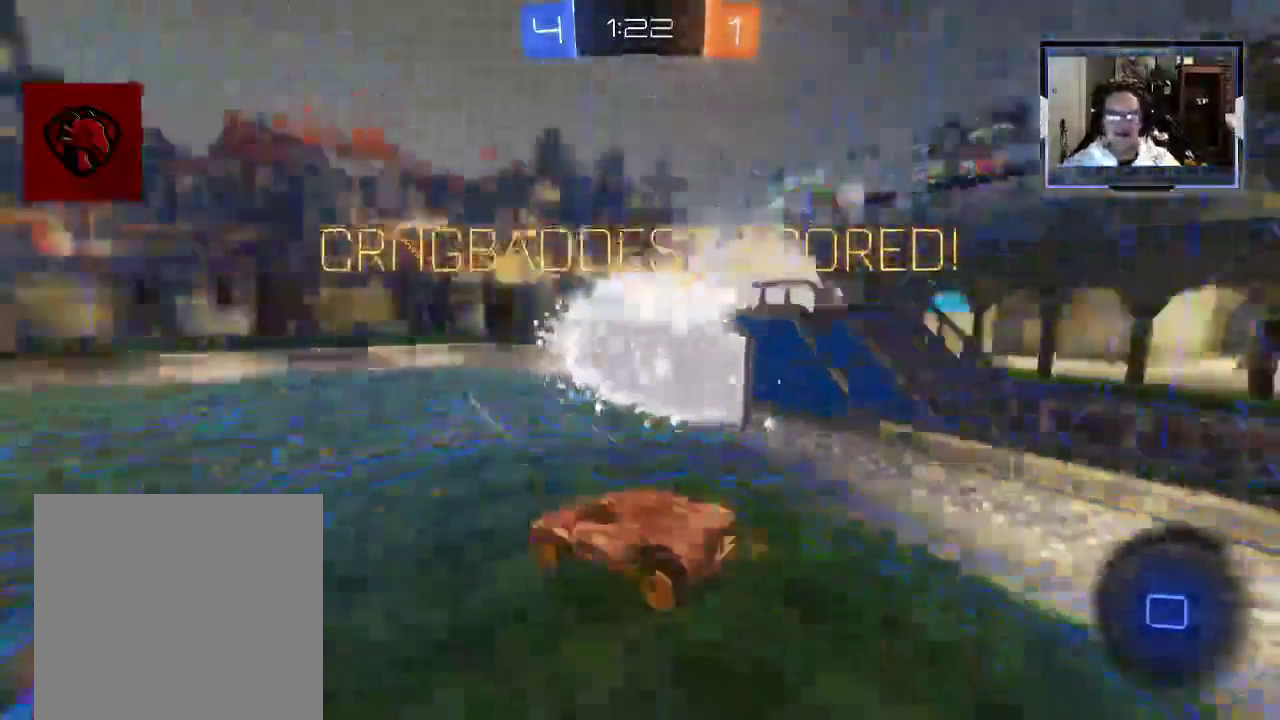
{"buttons": ["R2"], "left_stick": "center", "right_stick": "center", "events": [[21, "L1", "down"], [21, "left_stick", "up"], [188, "left_stick", "center"], [229, "L1", "up"], [438, "R2", "down"]]}
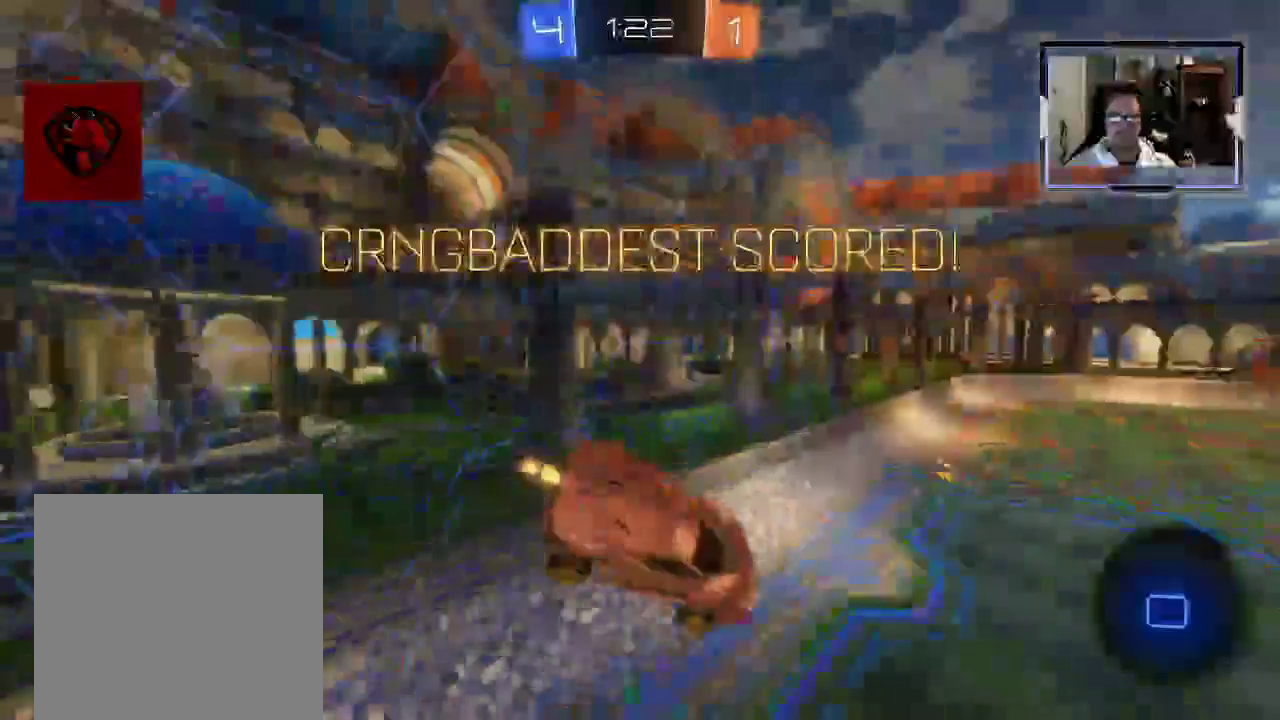
{"buttons": ["R2"], "left_stick": "center", "right_stick": "center", "events": [[271, "left_stick", "down"], [396, "left_stick", "center"]]}
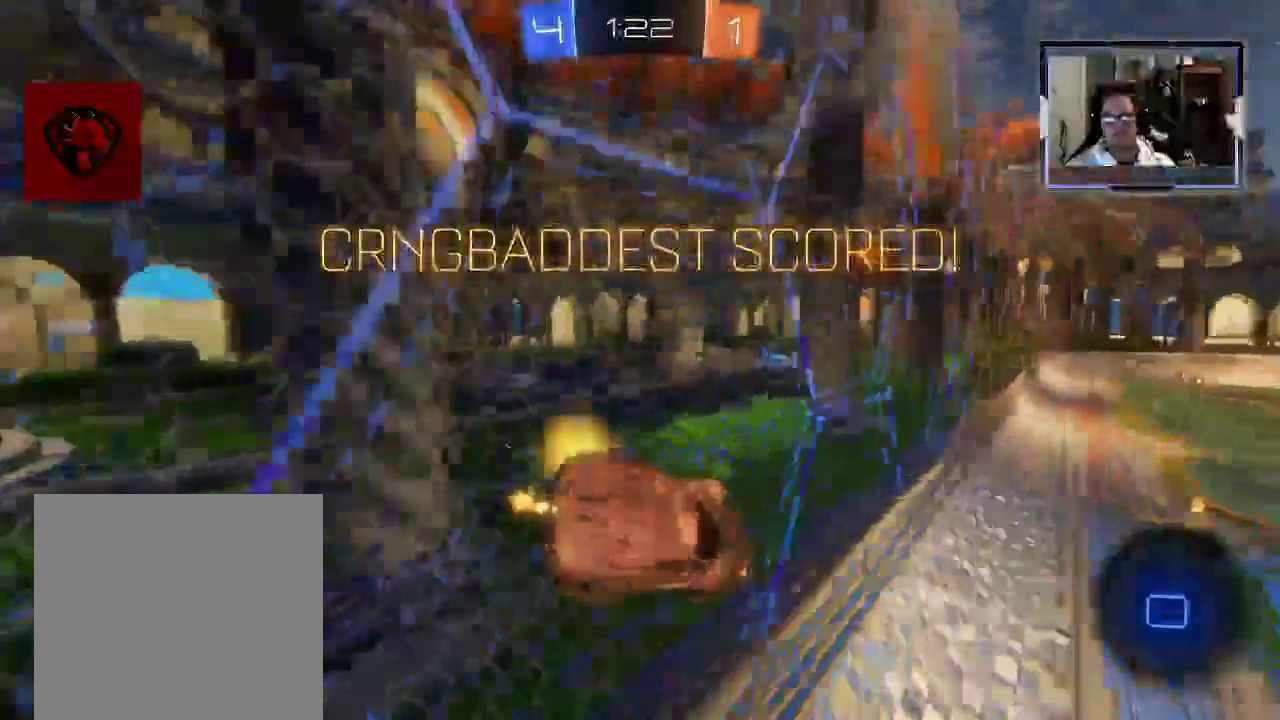
{"buttons": ["A"], "left_stick": "down-left", "right_stick": "center"}
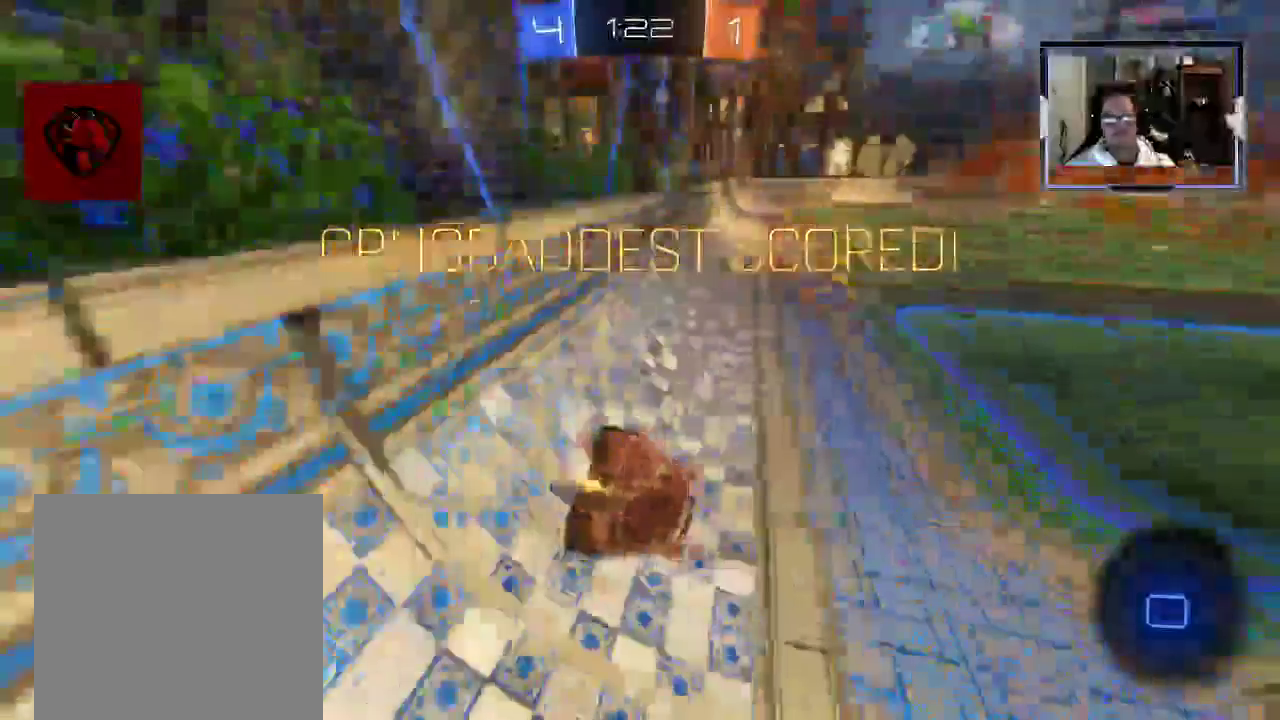
{"buttons": ["A", "R2"], "left_stick": "center", "right_stick": "center", "events": [[125, "A", "up"], [208, "A", "down"], [208, "left_stick", "center"], [292, "A", "up"], [417, "A", "down"], [479, "R2", "down"]]}
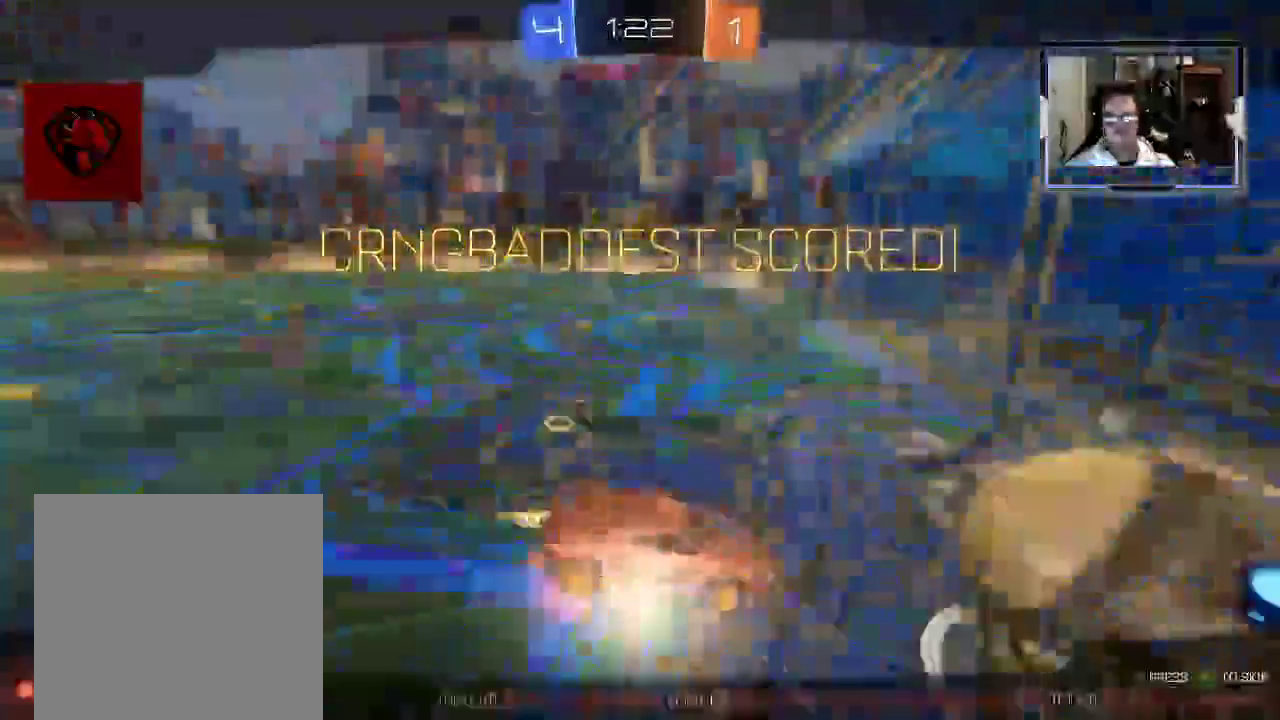
{"buttons": ["R2"], "left_stick": "center", "right_stick": "center", "events": [[21, "A", "up"], [104, "A", "down"], [208, "A", "up"], [292, "A", "down"], [292, "left_stick", "left"], [396, "A", "up"], [396, "left_stick", "center"]]}
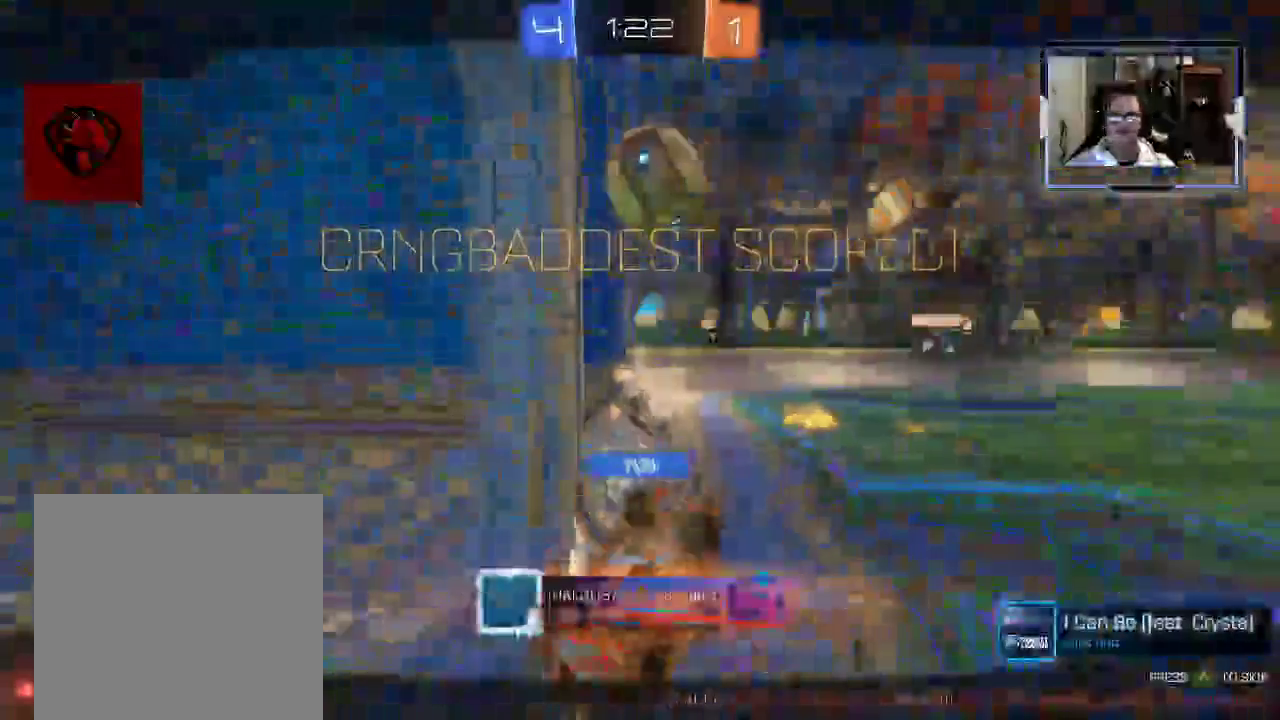
{"buttons": [], "left_stick": "center", "right_stick": "center", "events": [[62, "R2", "up"]]}
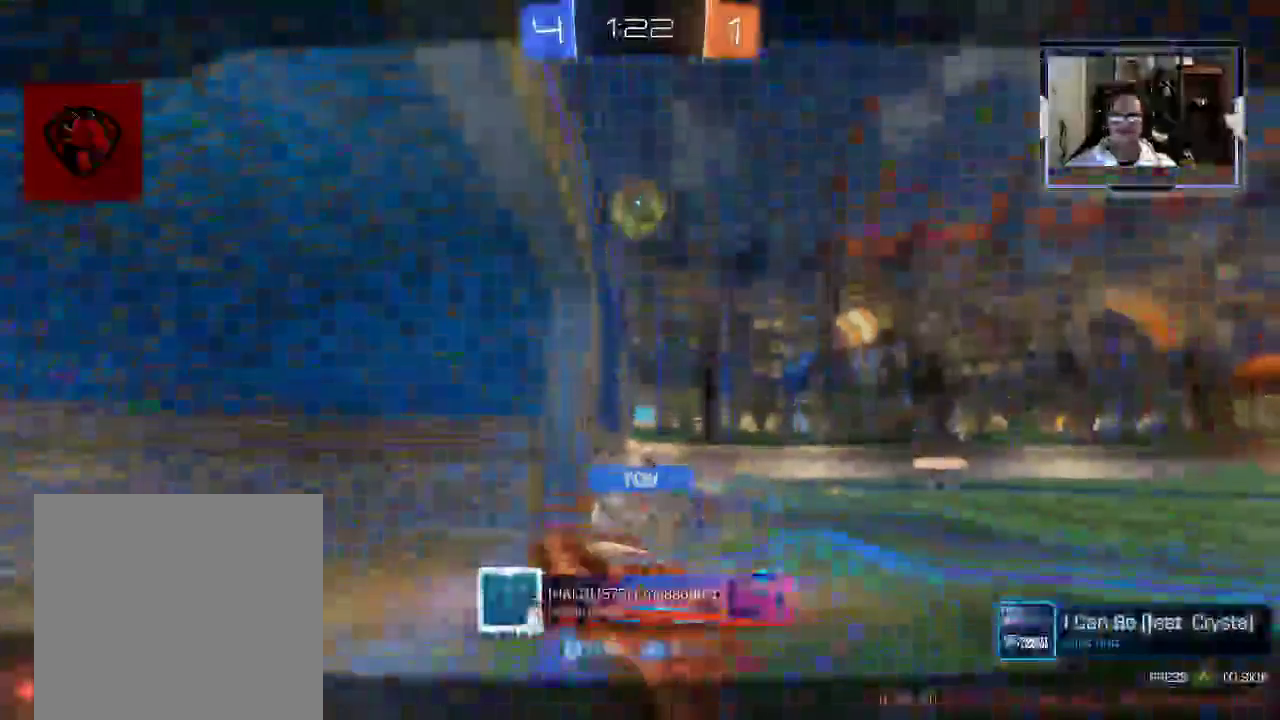
{"buttons": [], "left_stick": "center", "right_stick": "center", "events": []}
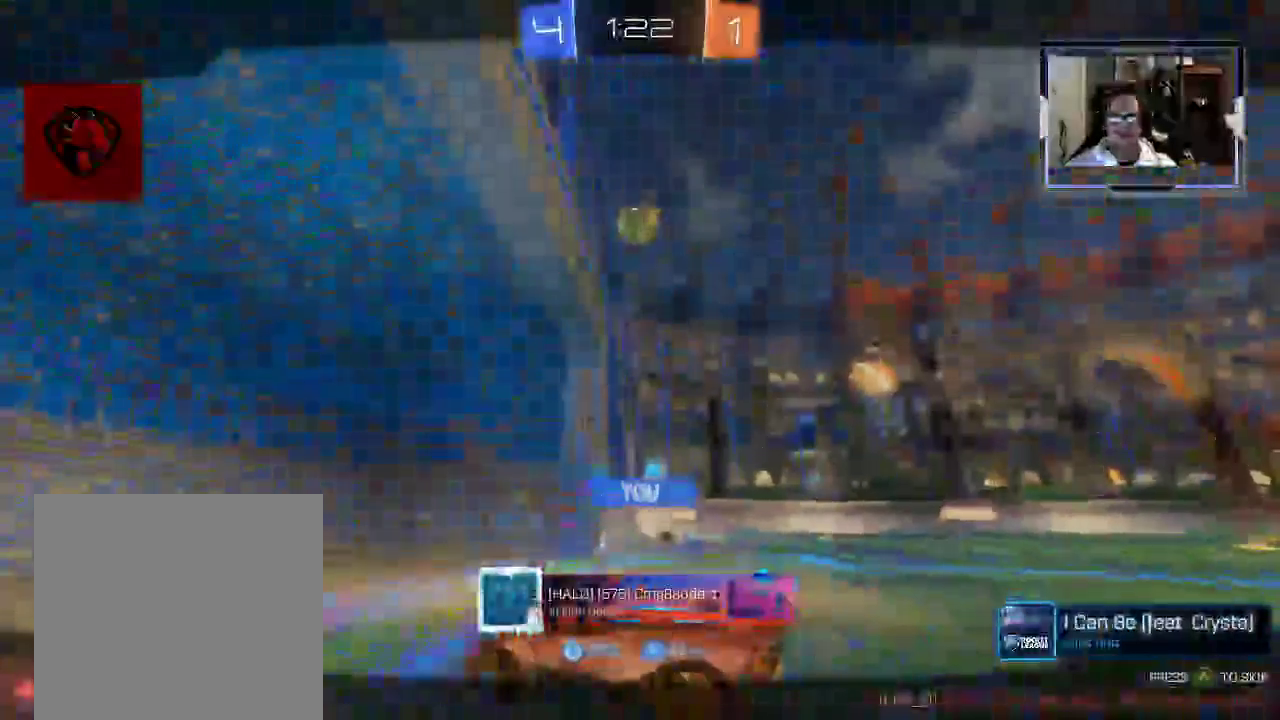
{"buttons": [], "left_stick": "center", "right_stick": "down", "events": [[292, "right_stick", "down"]]}
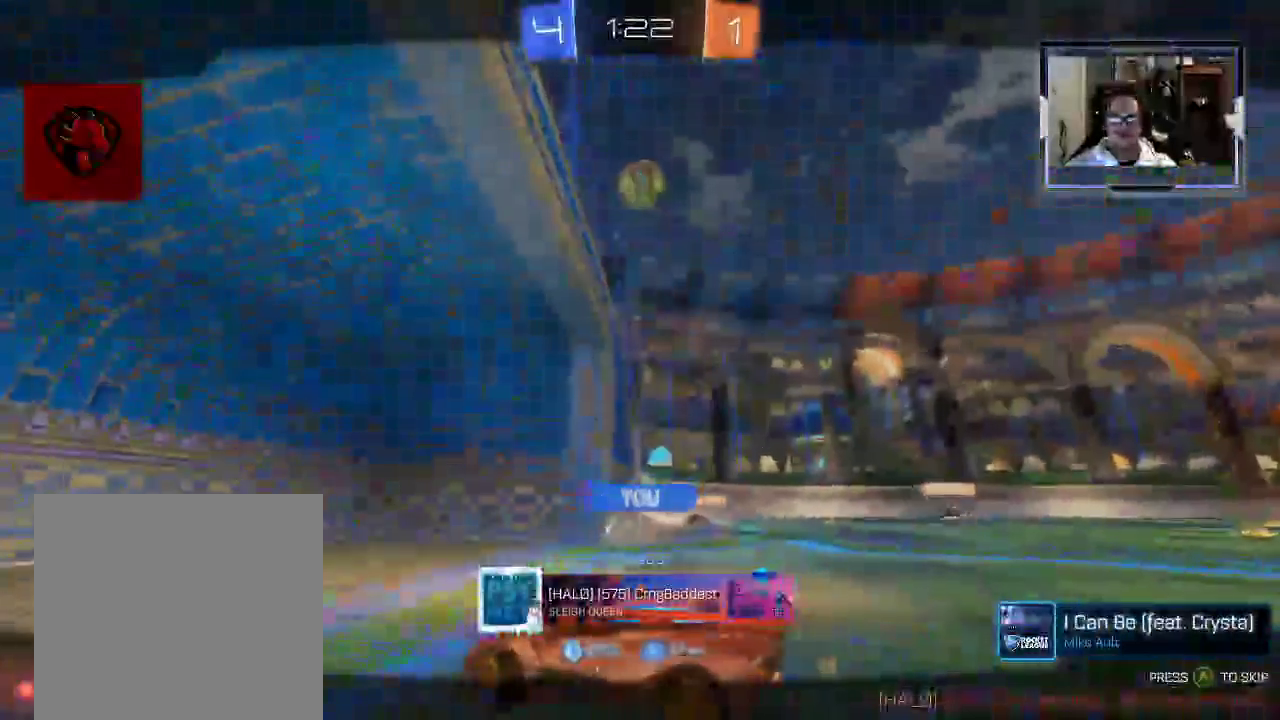
{"buttons": ["DPAD_RIGHT"], "left_stick": "center", "right_stick": "center", "events": [[188, "right_stick", "center"], [271, "DPAD_RIGHT", "down"]]}
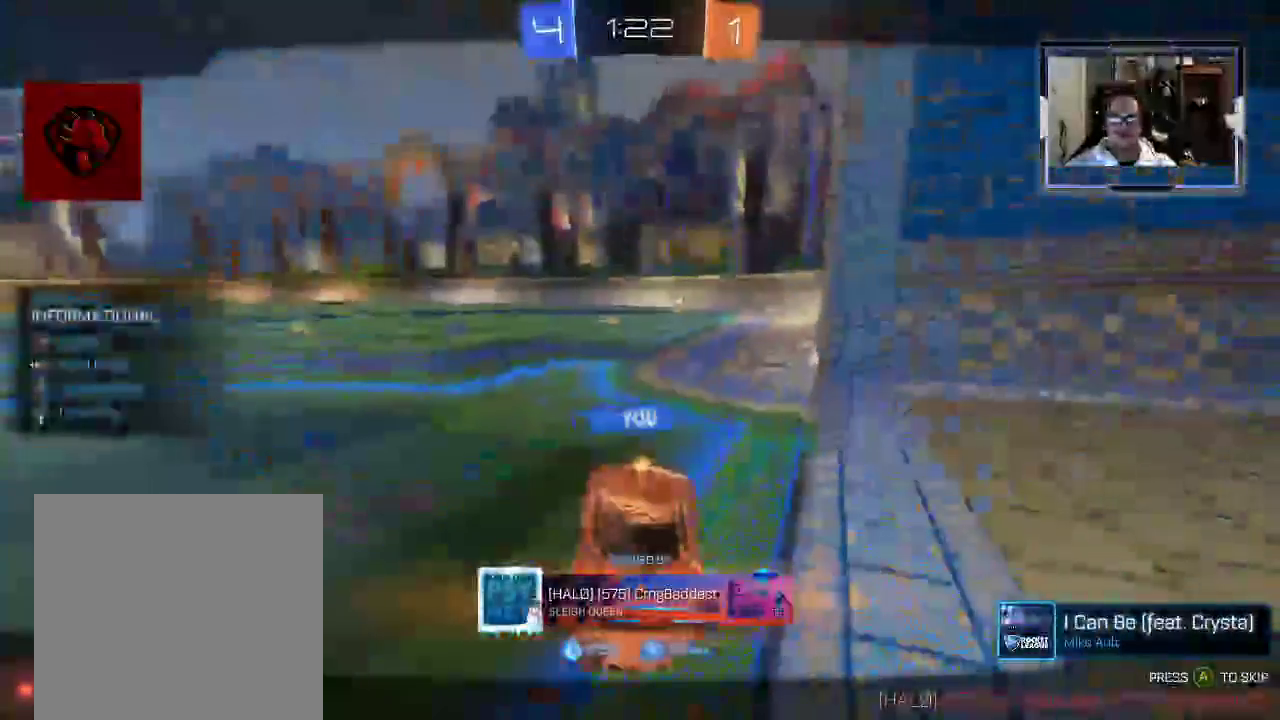
{"buttons": ["DPAD_RIGHT"], "left_stick": "center", "right_stick": "center", "events": []}
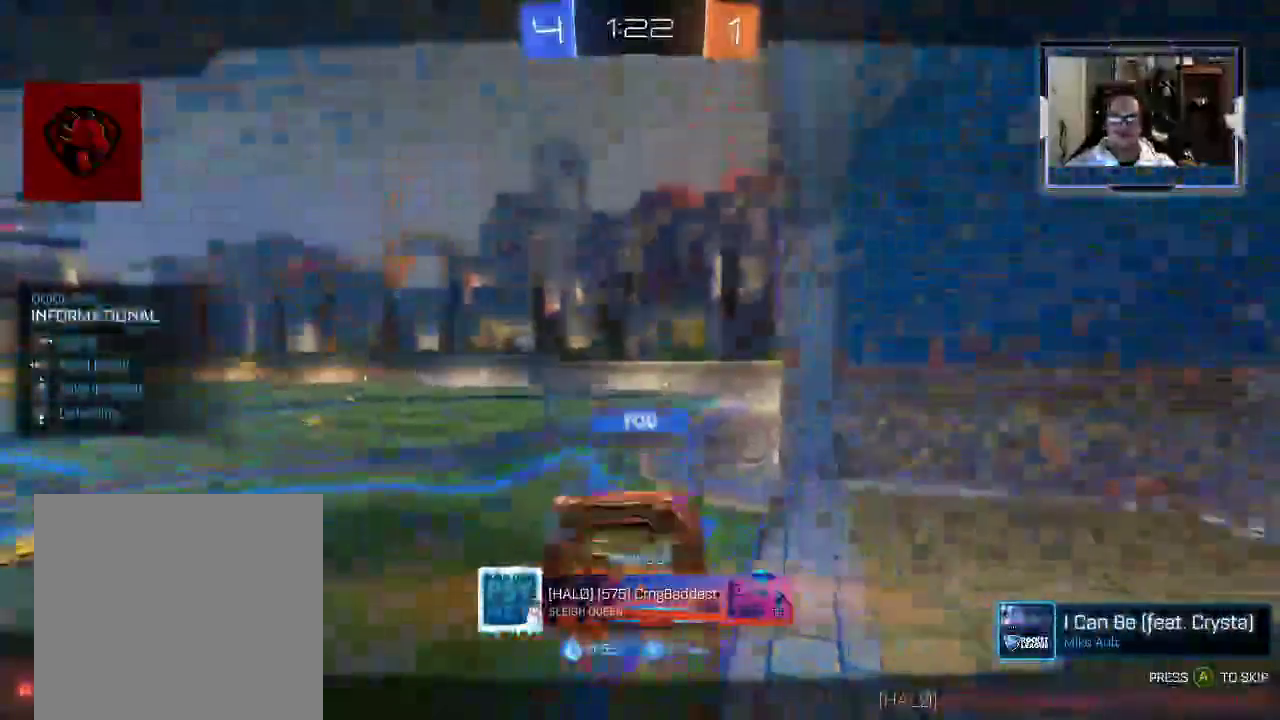
{"buttons": [], "left_stick": "center", "right_stick": "center", "events": [[42, "DPAD_RIGHT", "up"]]}
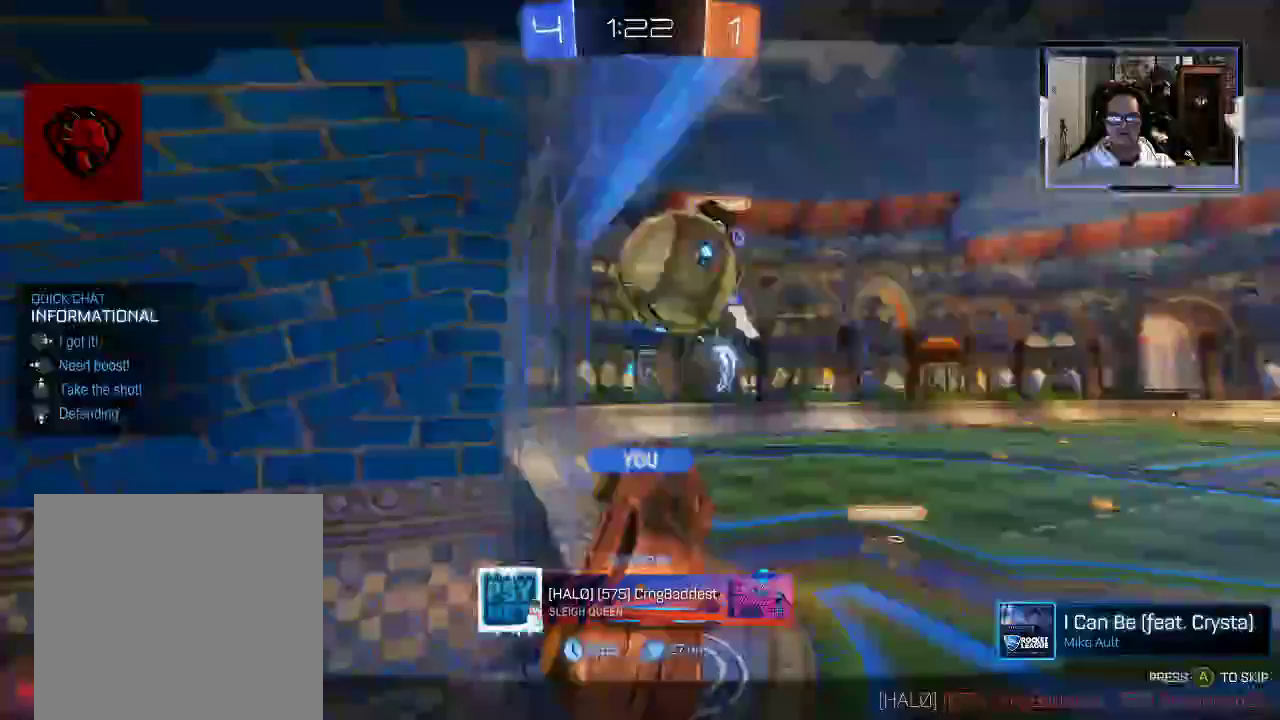
{"buttons": [], "left_stick": "center", "right_stick": "center", "events": []}
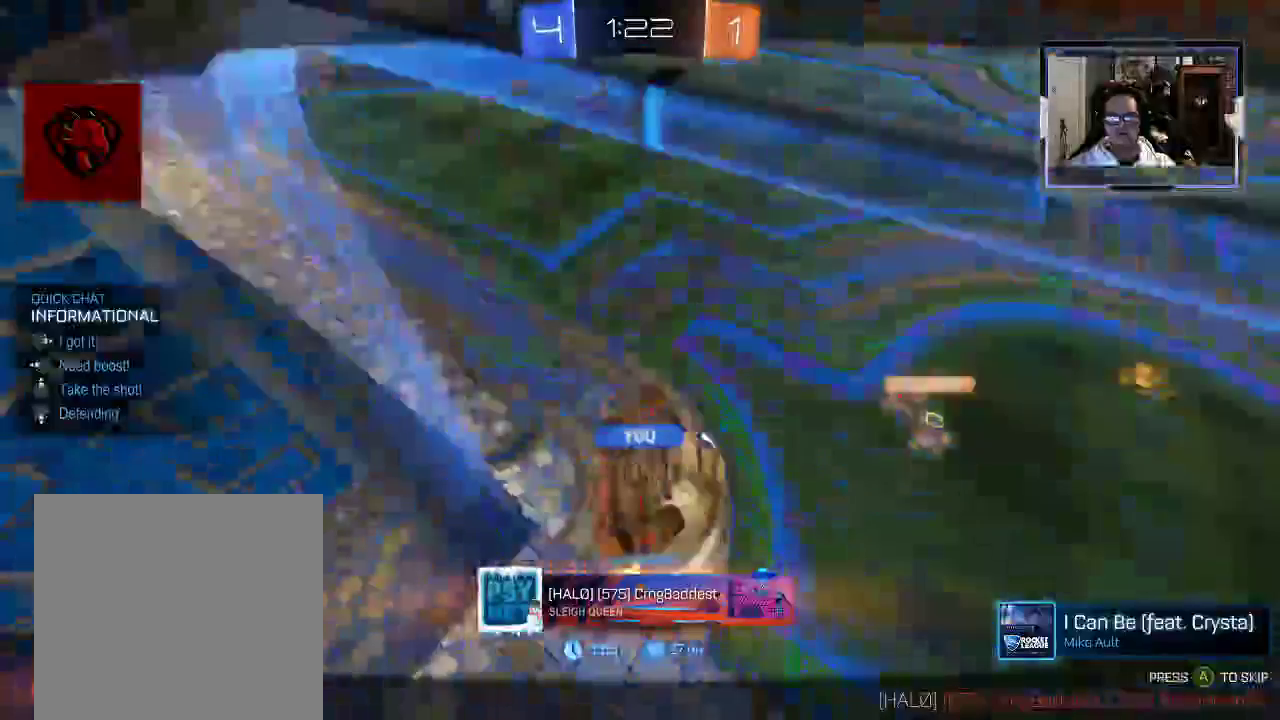
{"buttons": [], "left_stick": "center", "right_stick": "center", "events": []}
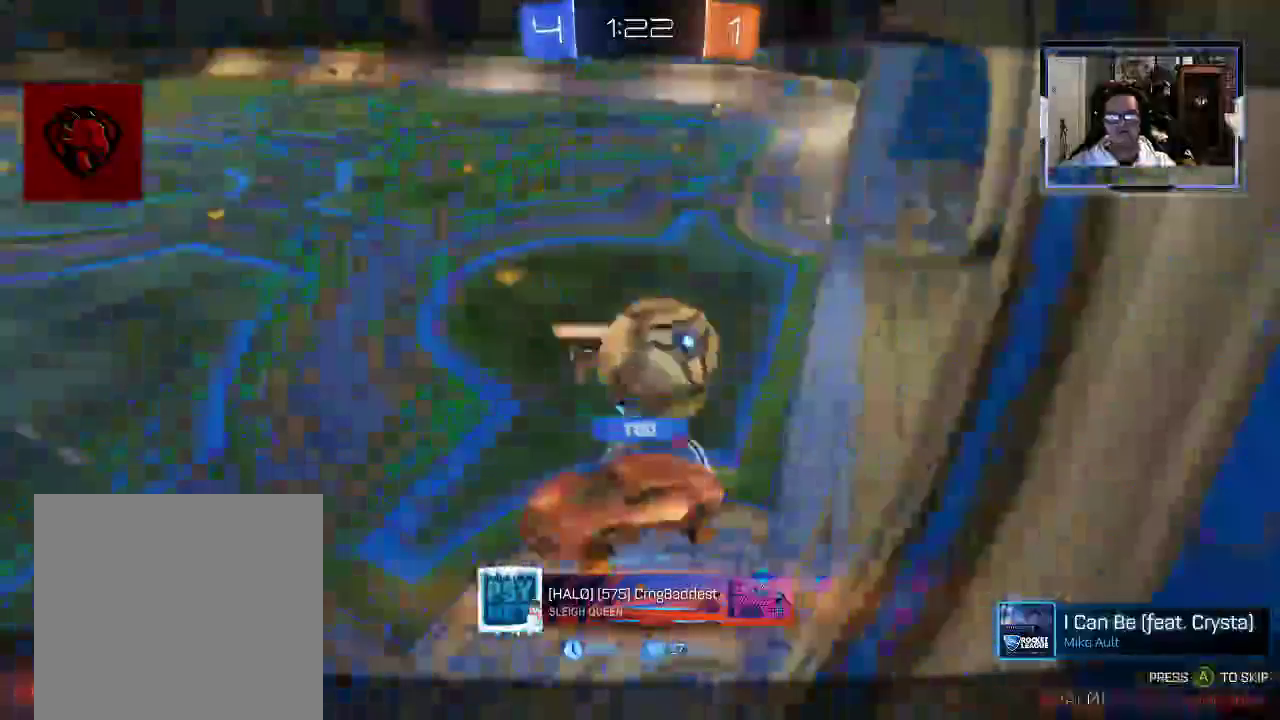
{"buttons": [], "left_stick": "center", "right_stick": "center", "events": []}
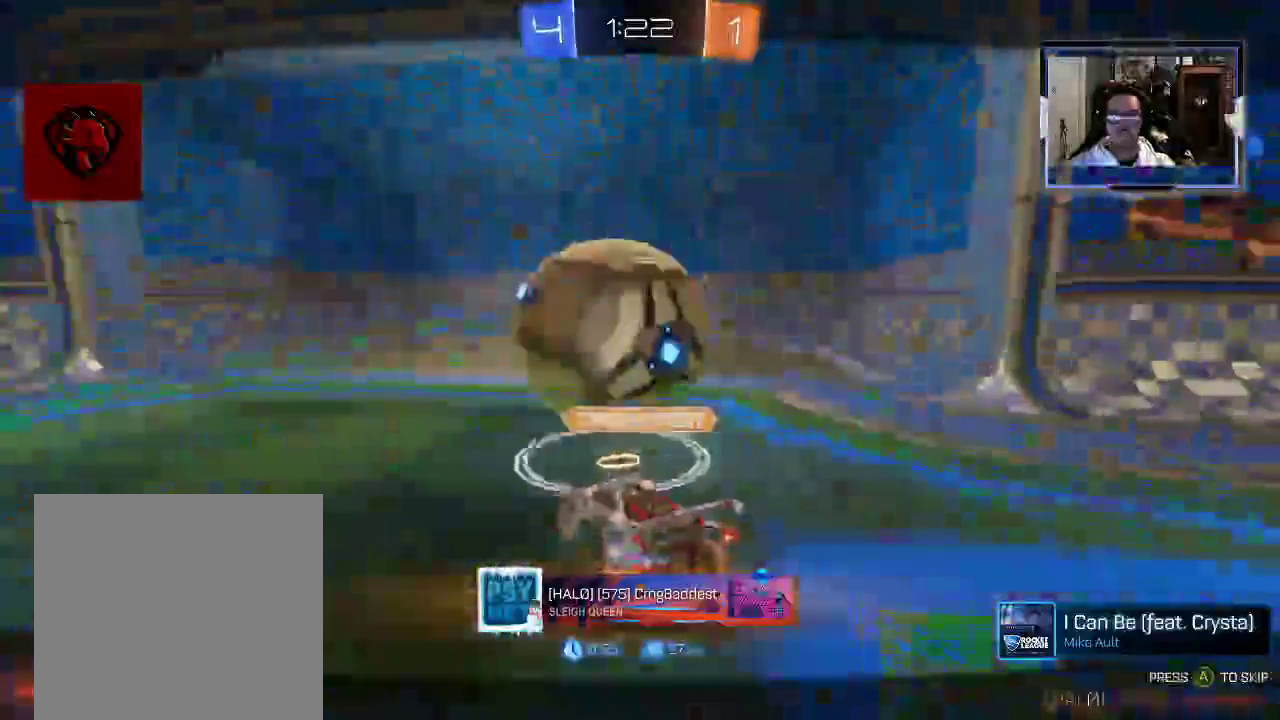
{"buttons": [], "left_stick": "center", "right_stick": "center", "events": [[42, "A", "down"], [146, "A", "up"]]}
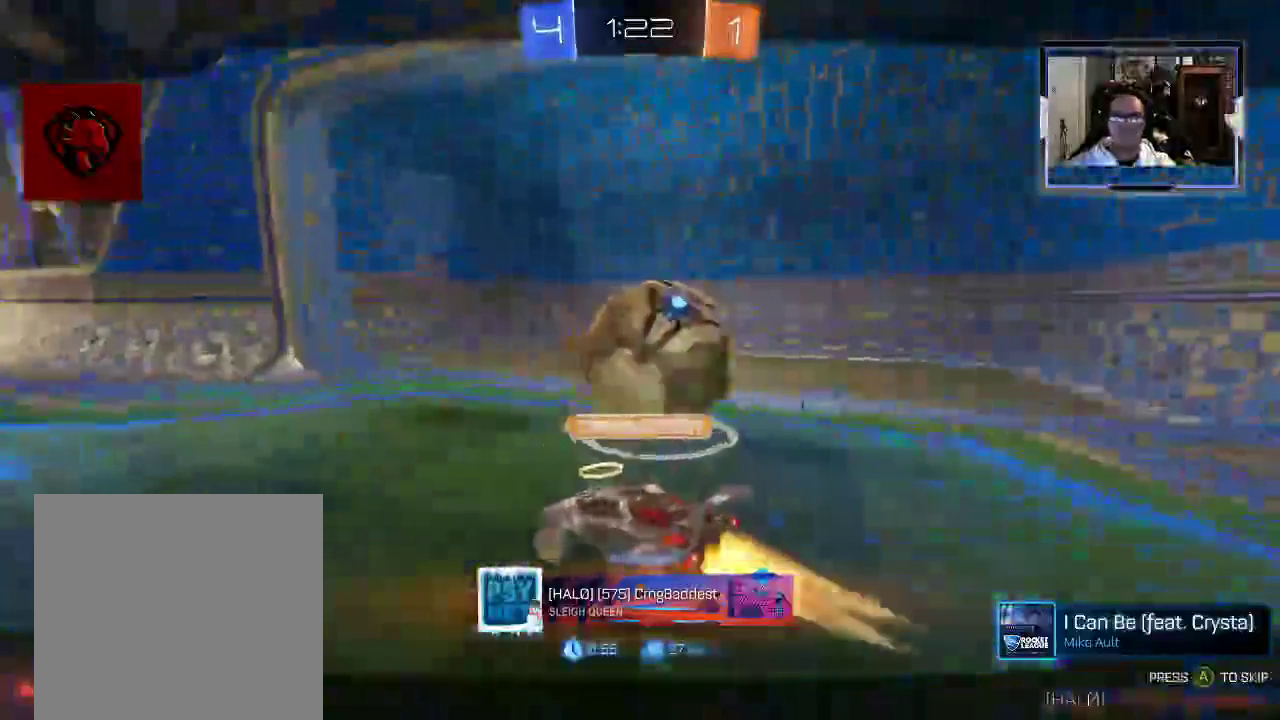
{"buttons": [], "left_stick": "center", "right_stick": "center", "events": []}
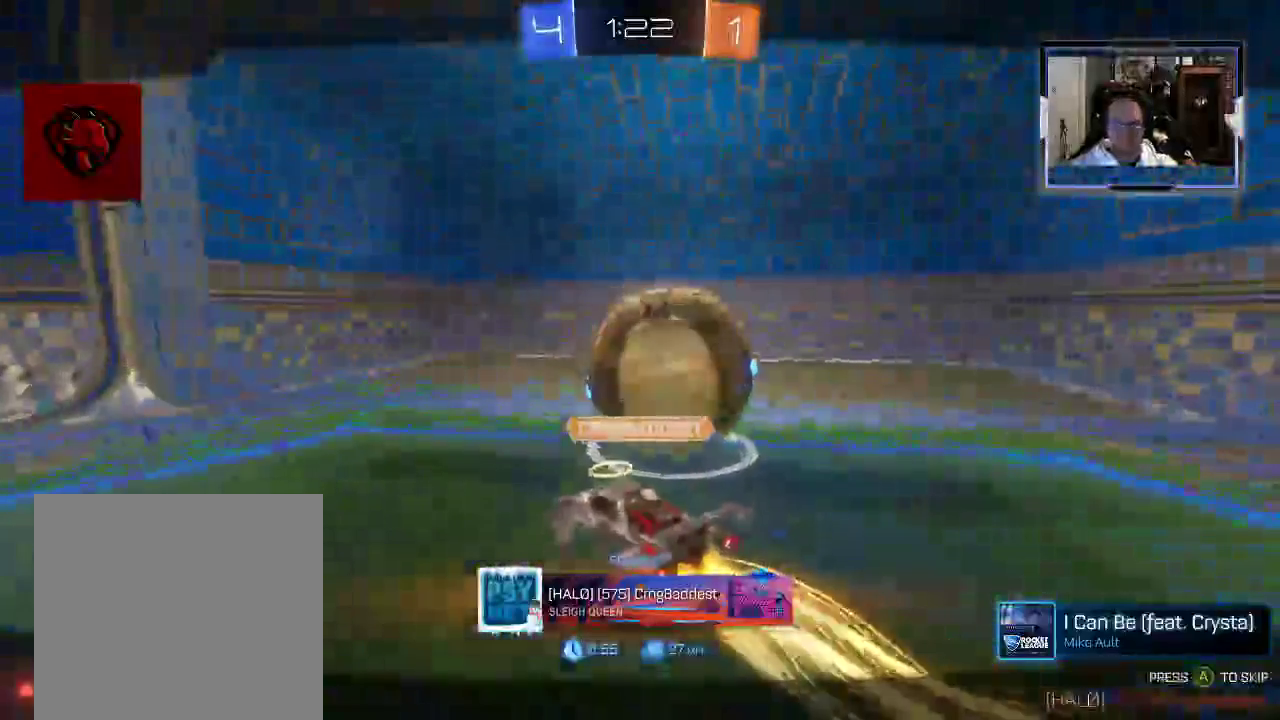
{"buttons": [], "left_stick": "center", "right_stick": "center", "events": []}
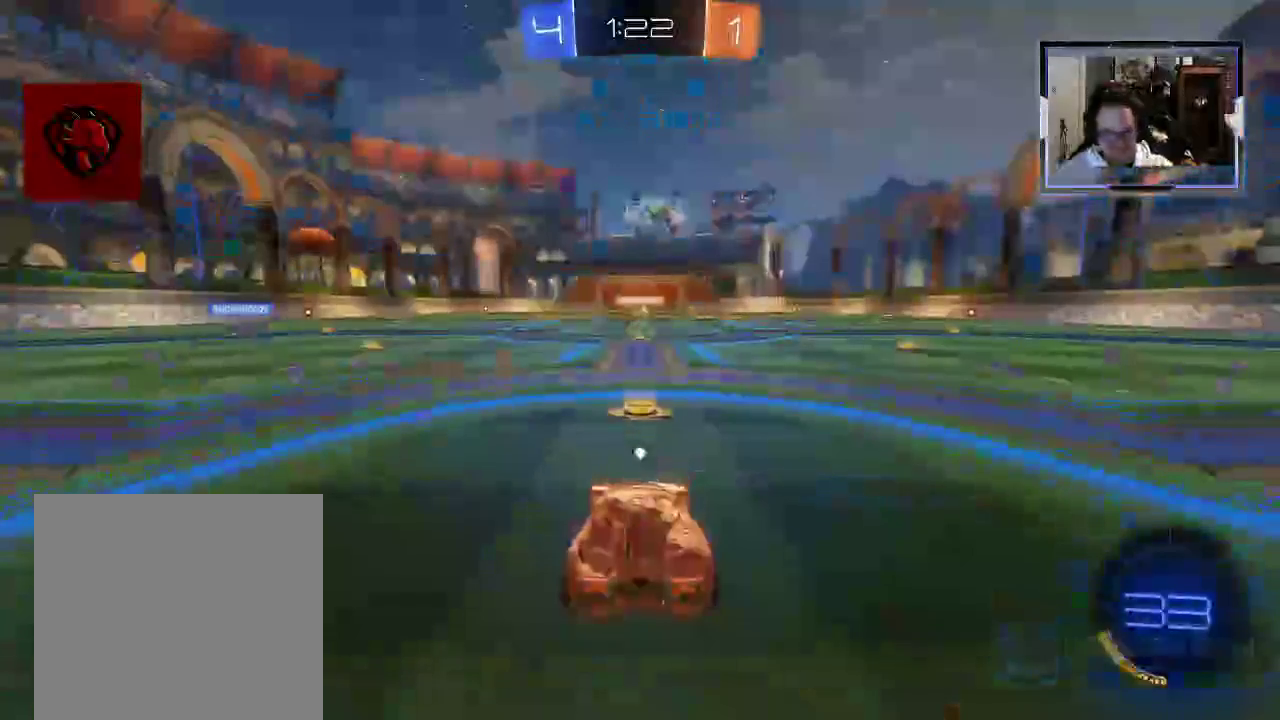
{"buttons": [], "left_stick": "center", "right_stick": "center", "events": []}
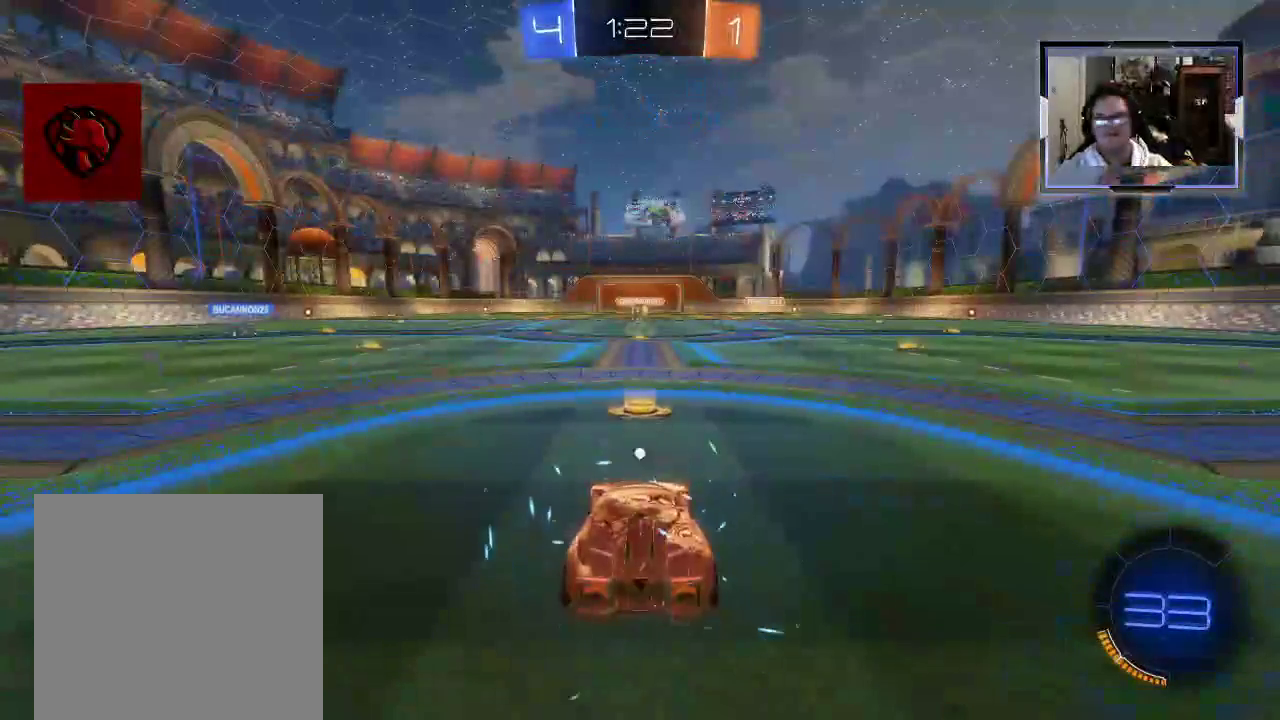
{"buttons": [], "left_stick": "center", "right_stick": "center", "events": []}
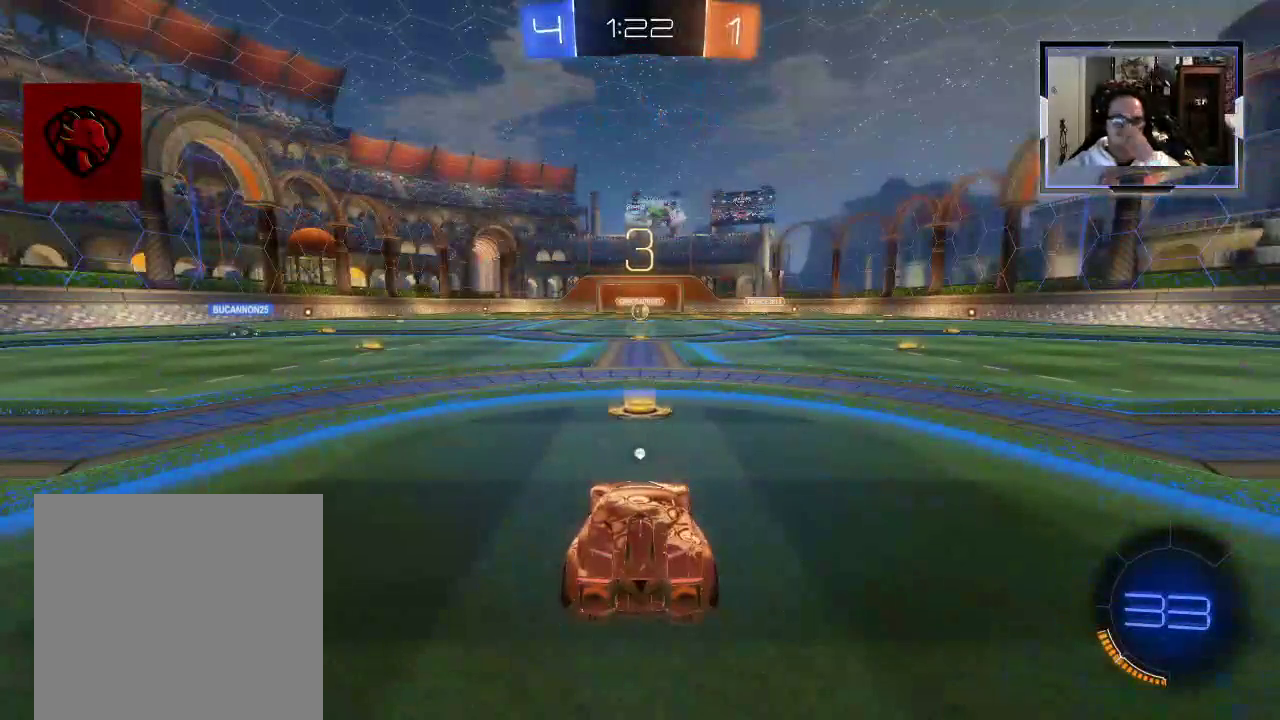
{"buttons": [], "left_stick": "center", "right_stick": "center", "events": []}
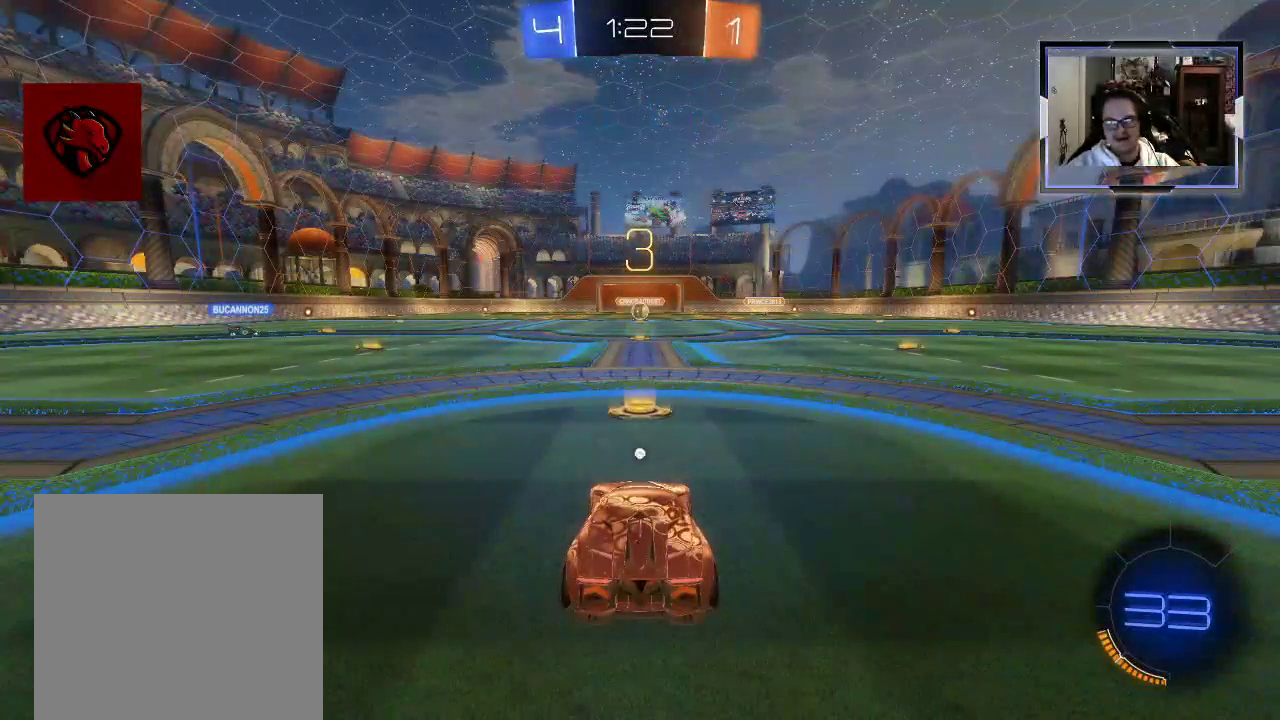
{"buttons": ["L1"], "left_stick": "center", "right_stick": "center", "events": [[500, "L1", "down"]]}